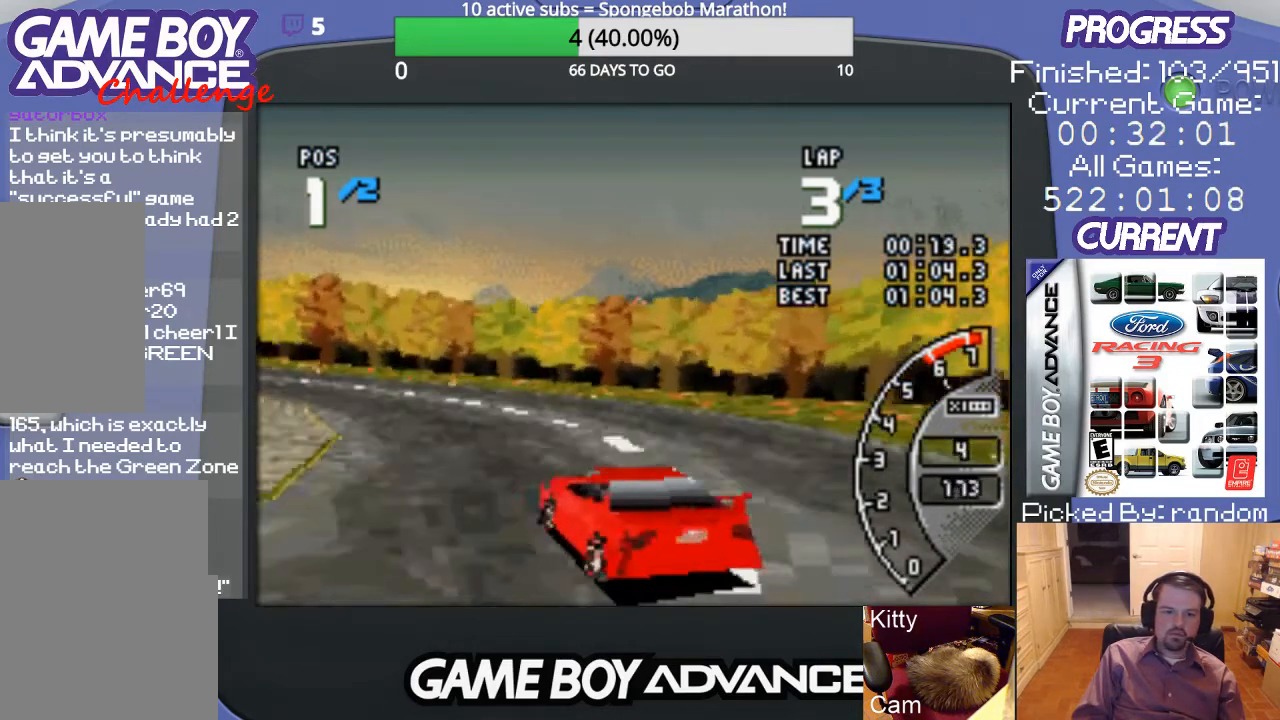
Gameplay with a controller (Nintendo layout); each line is a JSON object with the inputs held at the frame after it. "events" lists button and stick changes between this image and that frame as [ms after this image, input, new state], when the widget could be followed in between. Not read: L3 R3.
{"buttons": ["A"], "events": [[300, "A", "down"], [433, "DPAD_LEFT", "up"]]}
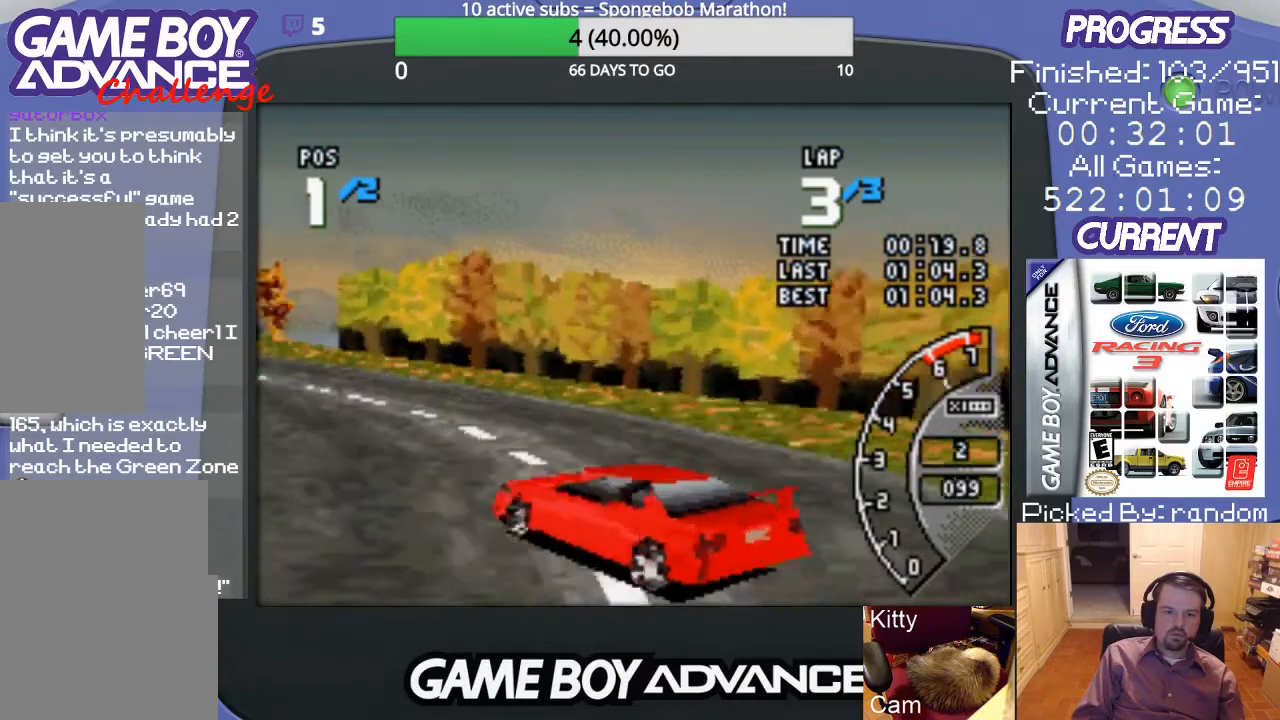
{"buttons": ["A"], "events": [[133, "DPAD_RIGHT", "down"], [333, "DPAD_RIGHT", "up"]]}
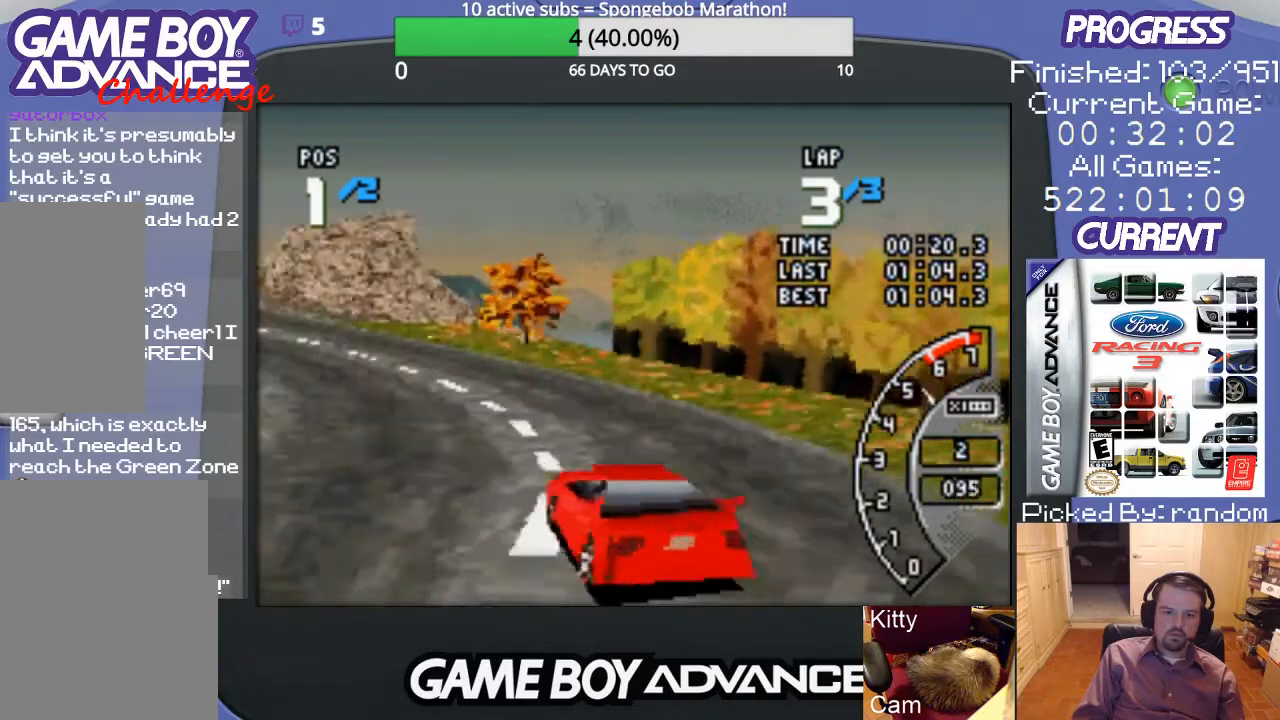
{"buttons": ["A"], "events": [[33, "DPAD_LEFT", "down"], [467, "DPAD_LEFT", "up"]]}
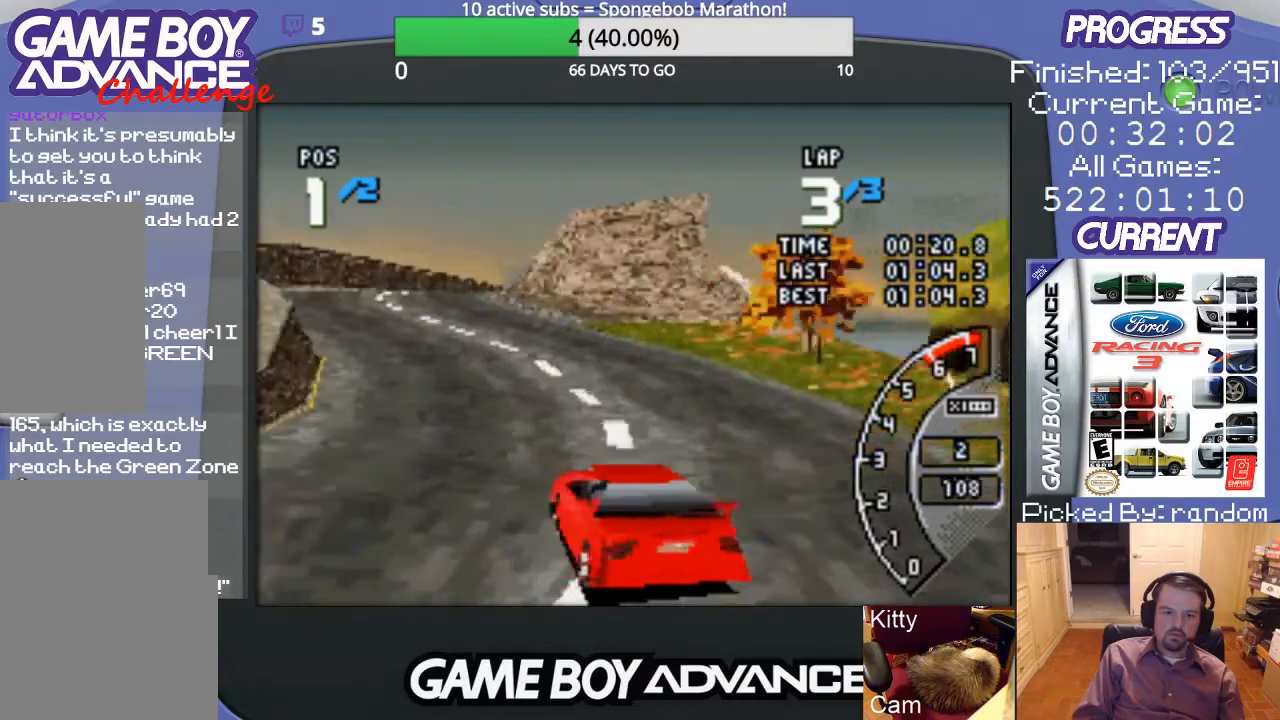
{"buttons": ["A"], "events": []}
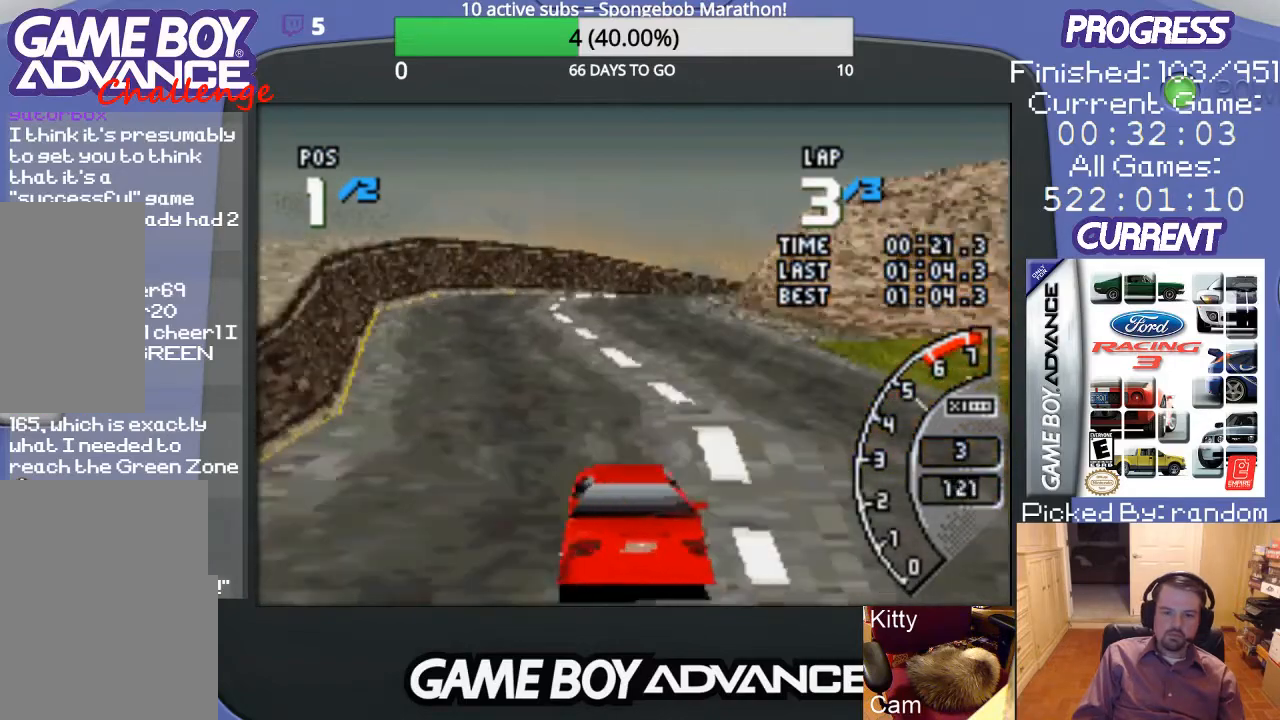
{"buttons": ["A"], "events": [[333, "DPAD_RIGHT", "down"], [500, "DPAD_RIGHT", "up"]]}
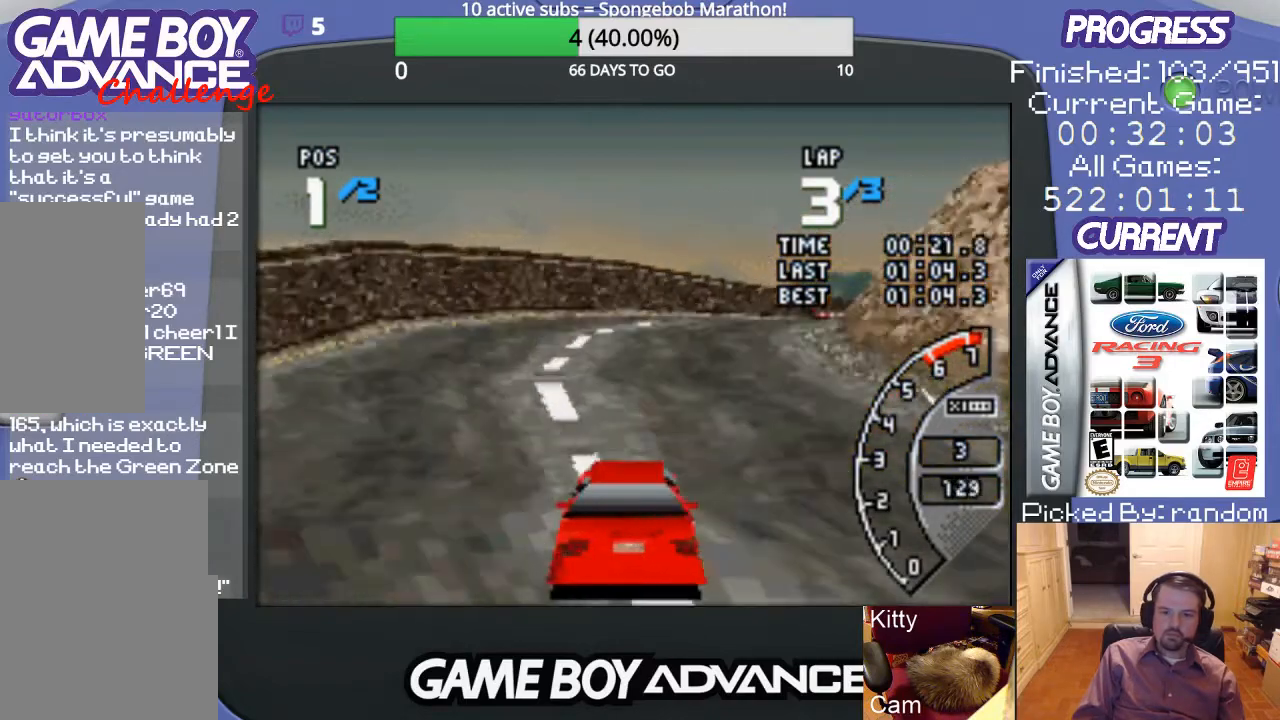
{"buttons": ["DPAD_RIGHT"], "events": [[167, "DPAD_RIGHT", "down"], [267, "DPAD_RIGHT", "up"], [300, "DPAD_RIGHT", "down"], [467, "A", "up"]]}
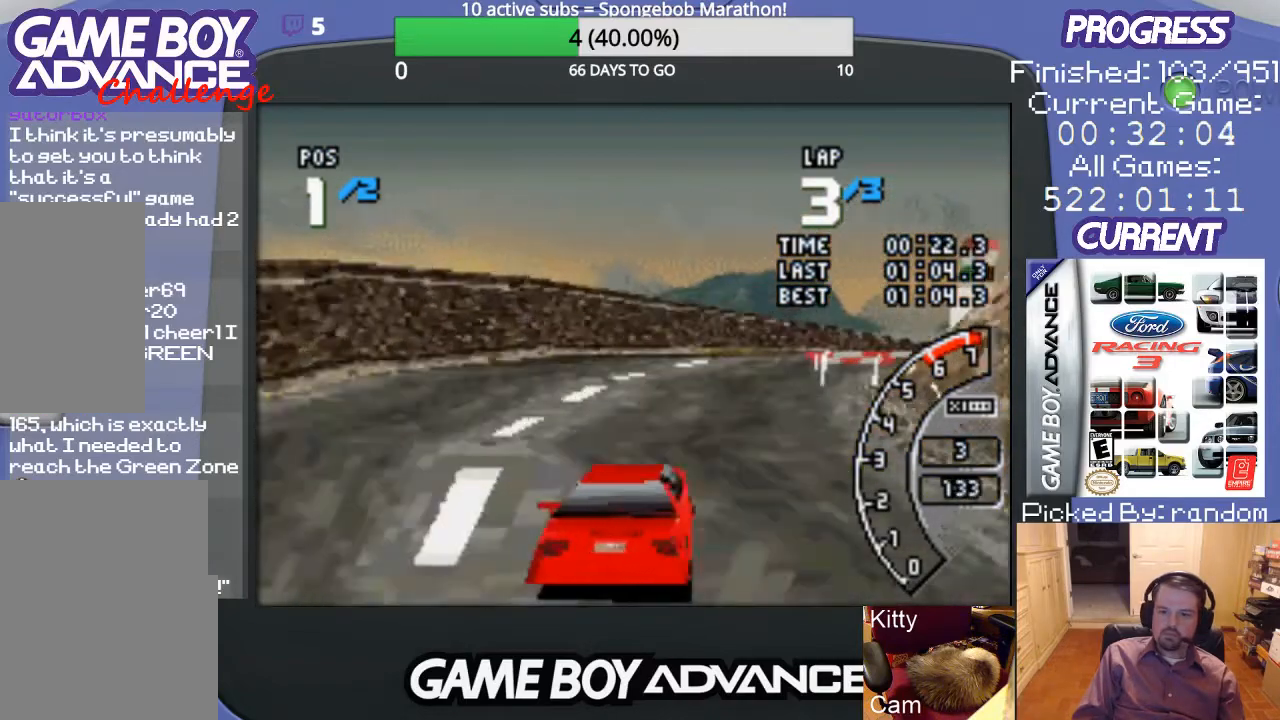
{"buttons": ["A"], "events": [[67, "A", "down"], [467, "DPAD_RIGHT", "up"]]}
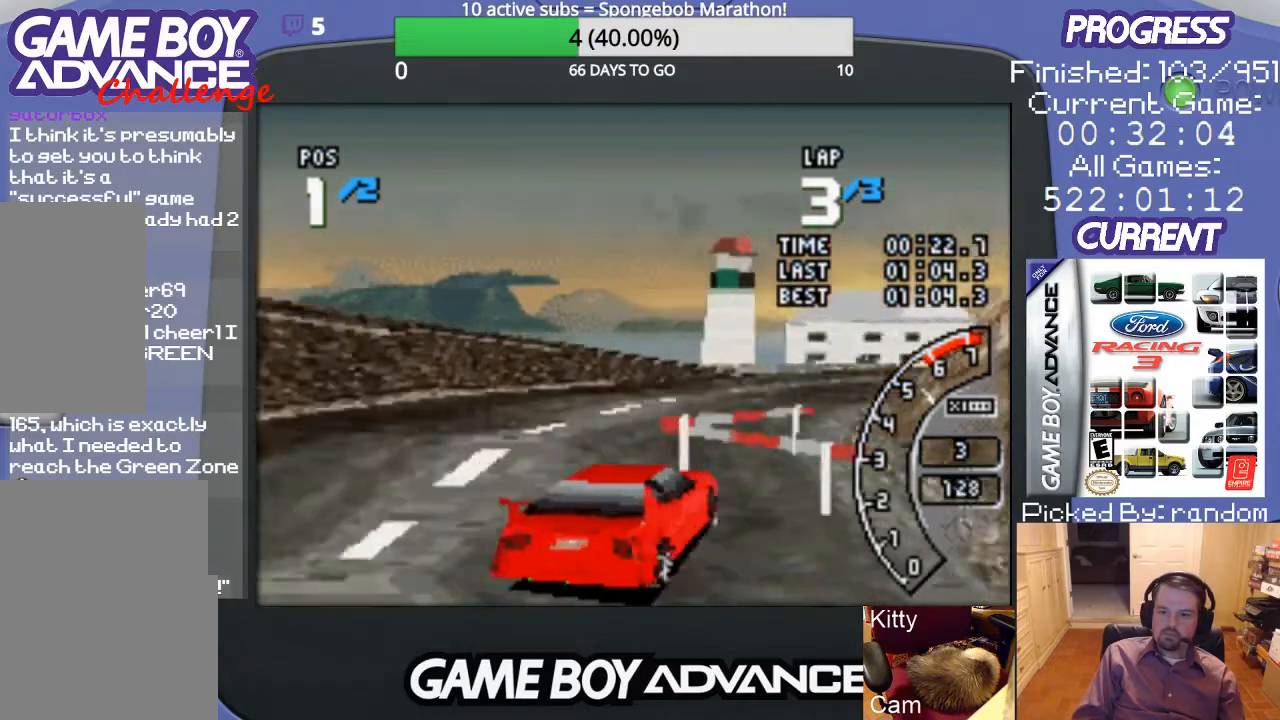
{"buttons": ["A", "DPAD_RIGHT"], "events": [[500, "DPAD_RIGHT", "down"]]}
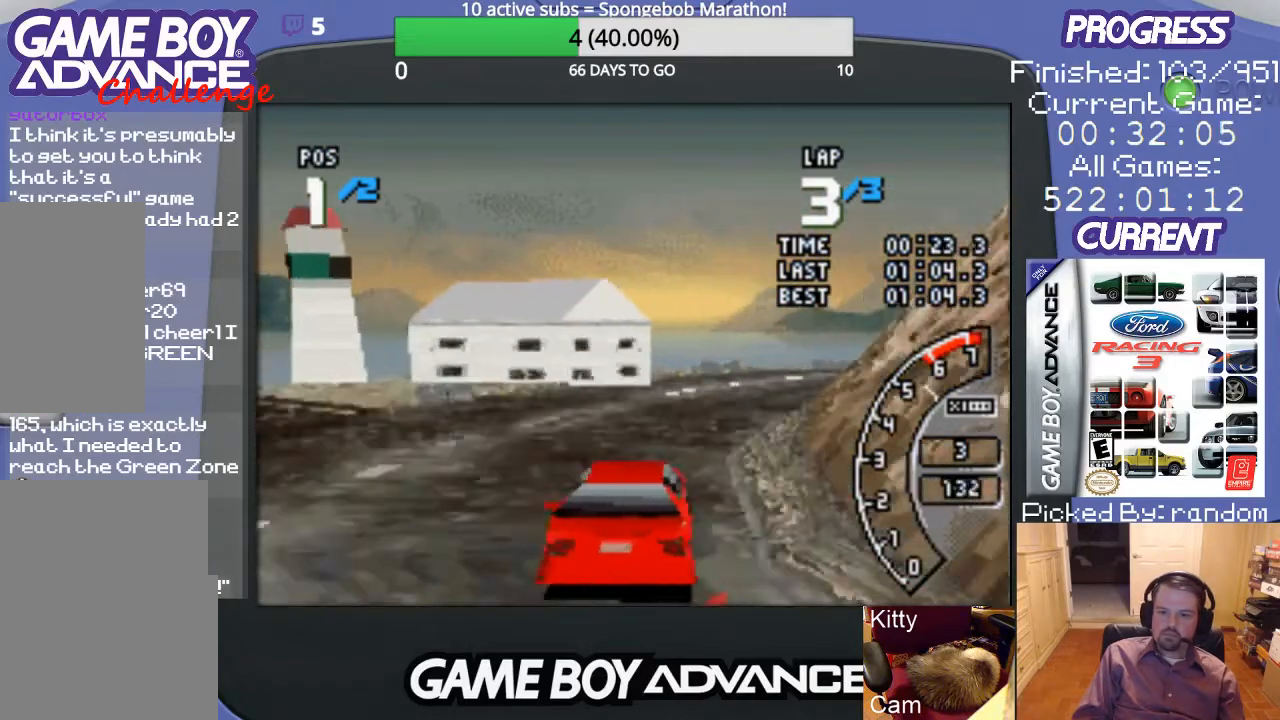
{"buttons": ["A"], "events": [[133, "A", "up"], [267, "A", "down"], [467, "DPAD_RIGHT", "up"]]}
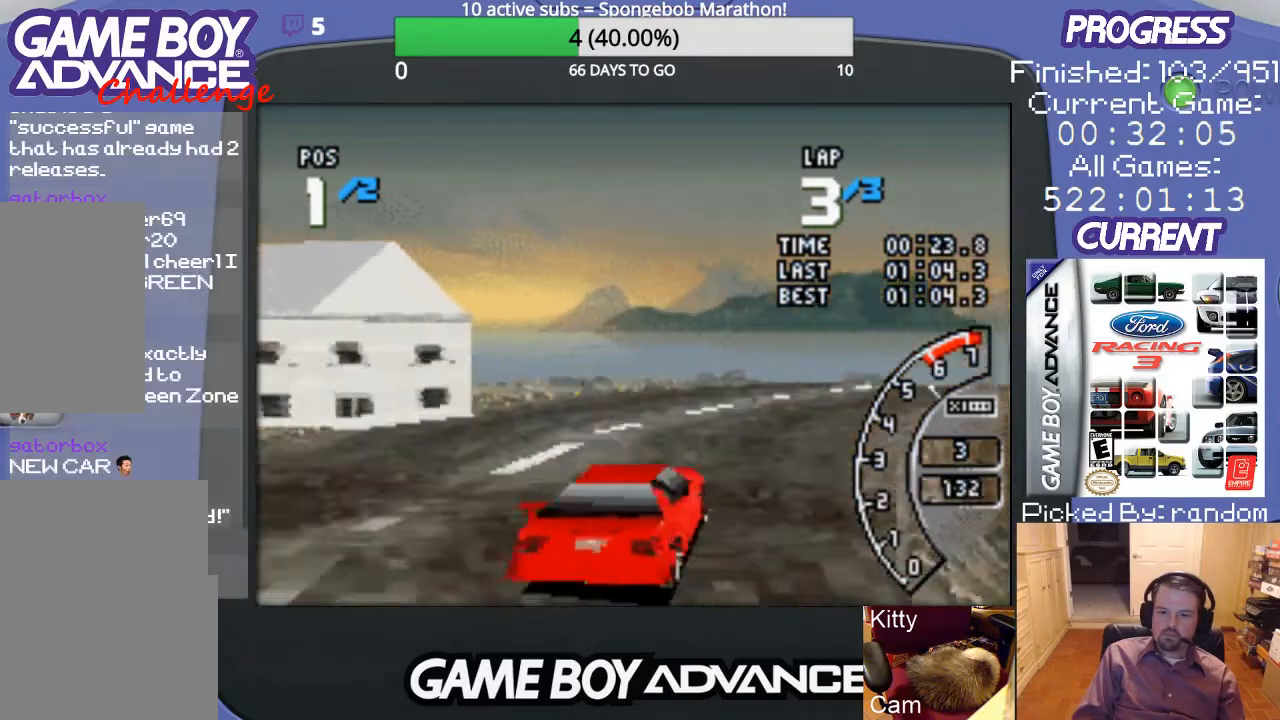
{"buttons": ["A", "DPAD_RIGHT"], "events": [[33, "DPAD_RIGHT", "down"], [333, "A", "up"], [400, "A", "down"]]}
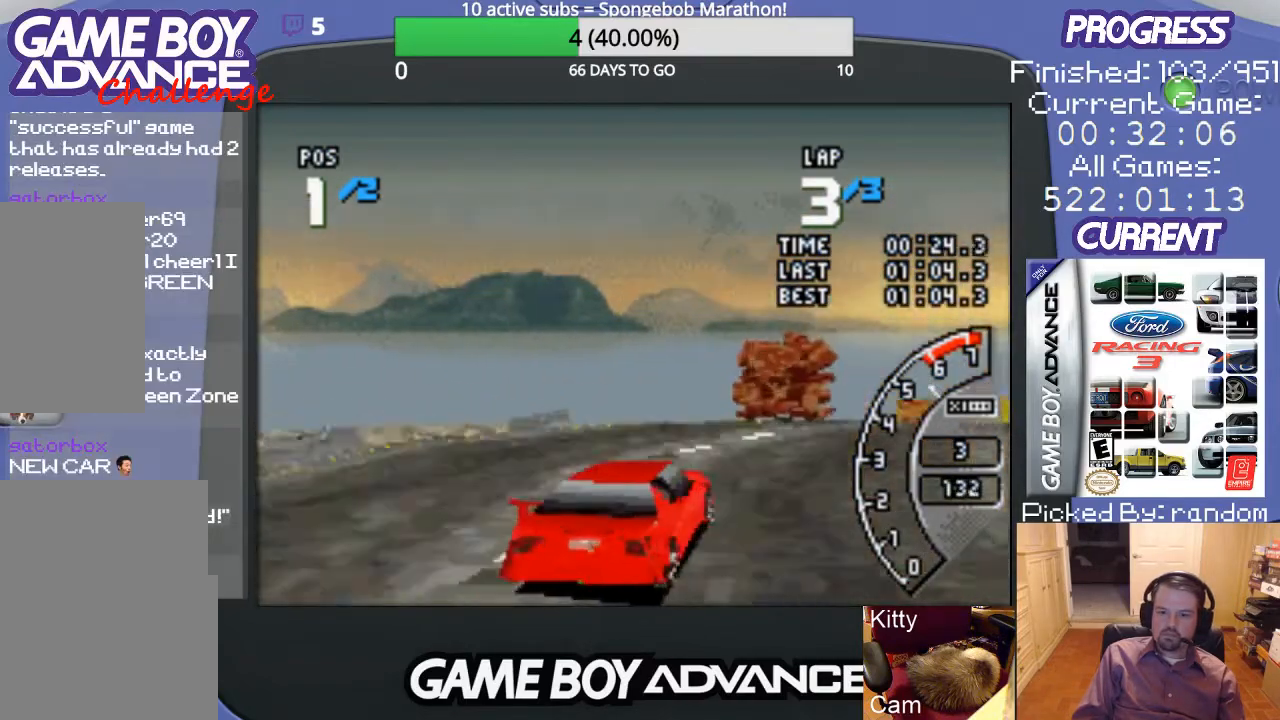
{"buttons": ["DPAD_RIGHT"], "events": [[33, "A", "up"], [67, "A", "down"], [133, "DPAD_RIGHT", "up"], [200, "DPAD_RIGHT", "down"], [300, "A", "up"], [400, "A", "down"], [500, "A", "up"]]}
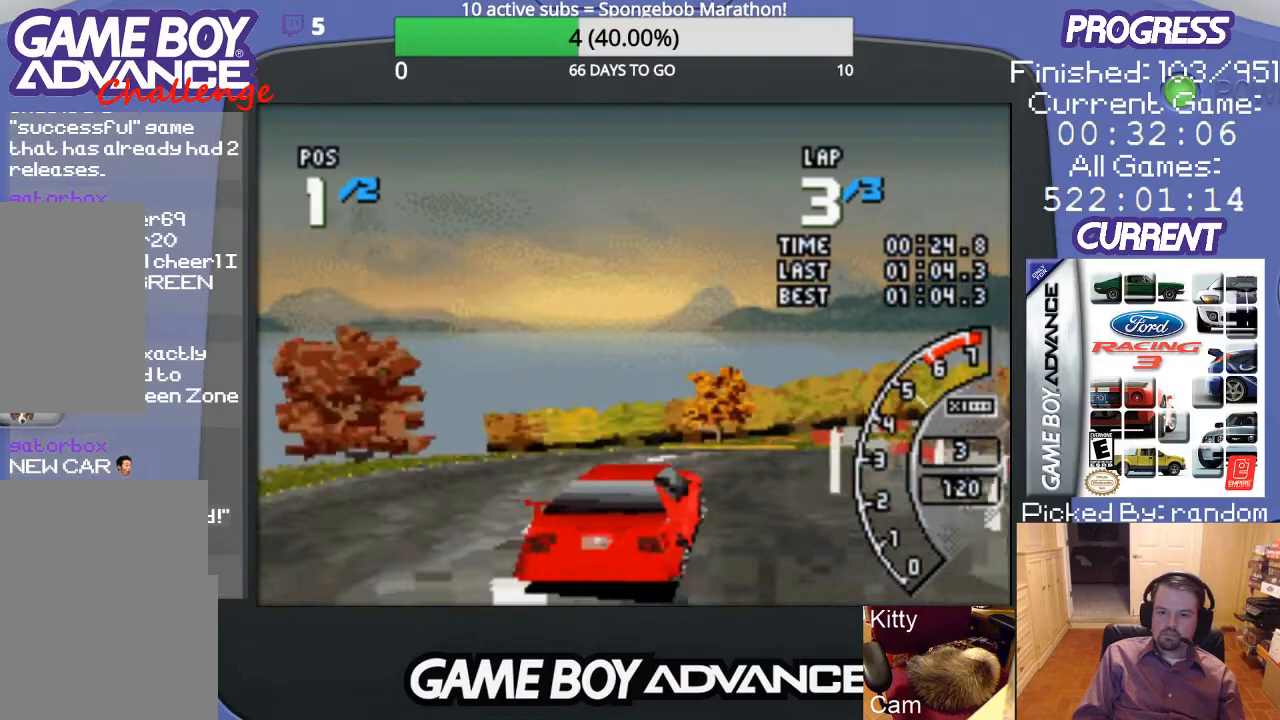
{"buttons": ["A"], "events": [[67, "A", "down"], [100, "DPAD_RIGHT", "up"]]}
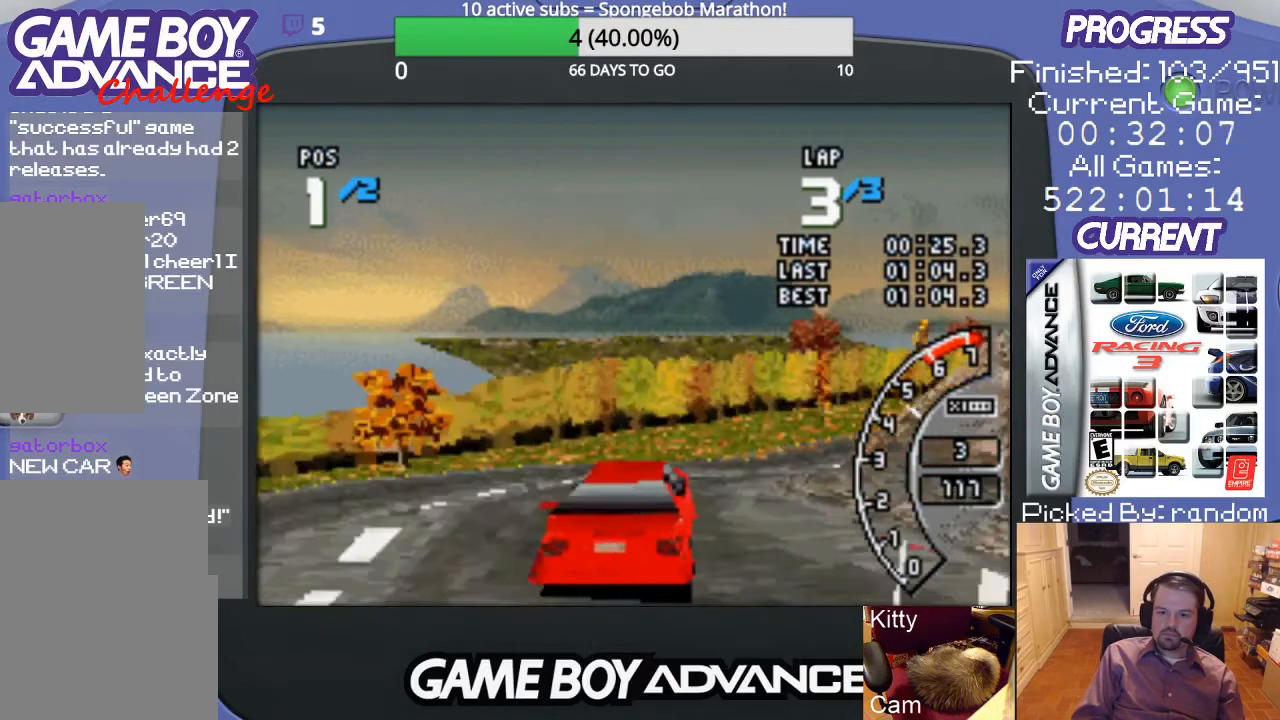
{"buttons": ["A", "DPAD_RIGHT"], "events": [[33, "DPAD_RIGHT", "down"], [167, "A", "up"], [267, "A", "down"], [367, "A", "up"], [433, "A", "down"]]}
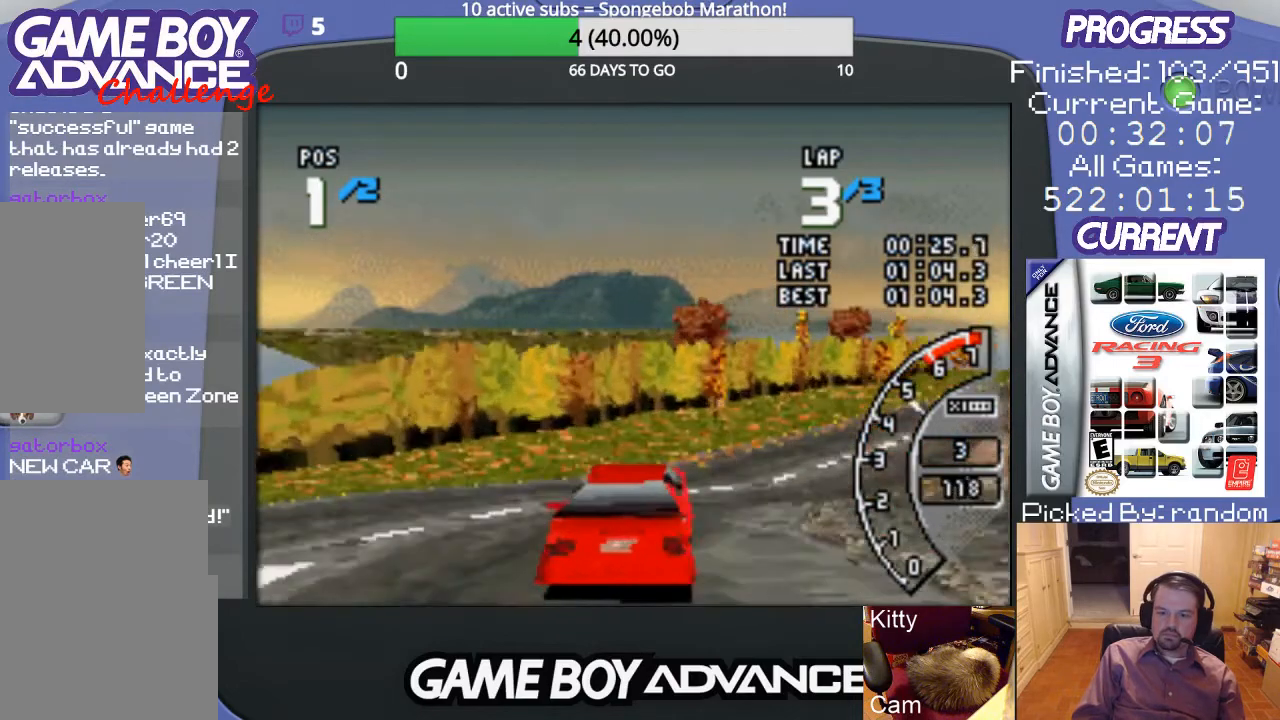
{"buttons": ["A", "DPAD_RIGHT"], "events": [[33, "DPAD_RIGHT", "up"], [167, "DPAD_RIGHT", "down"], [333, "DPAD_RIGHT", "up"], [467, "DPAD_RIGHT", "down"]]}
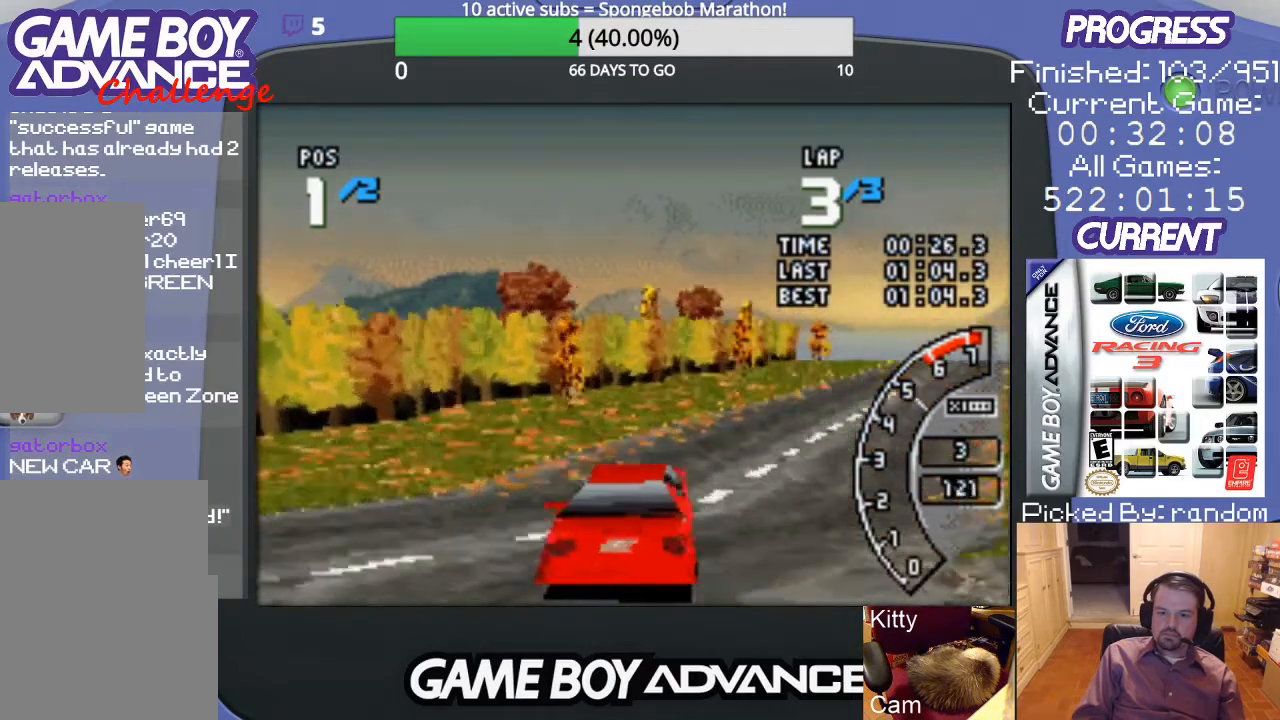
{"buttons": ["A", "DPAD_RIGHT"], "events": [[133, "DPAD_RIGHT", "up"], [233, "DPAD_RIGHT", "down"], [333, "DPAD_RIGHT", "up"], [467, "DPAD_RIGHT", "down"]]}
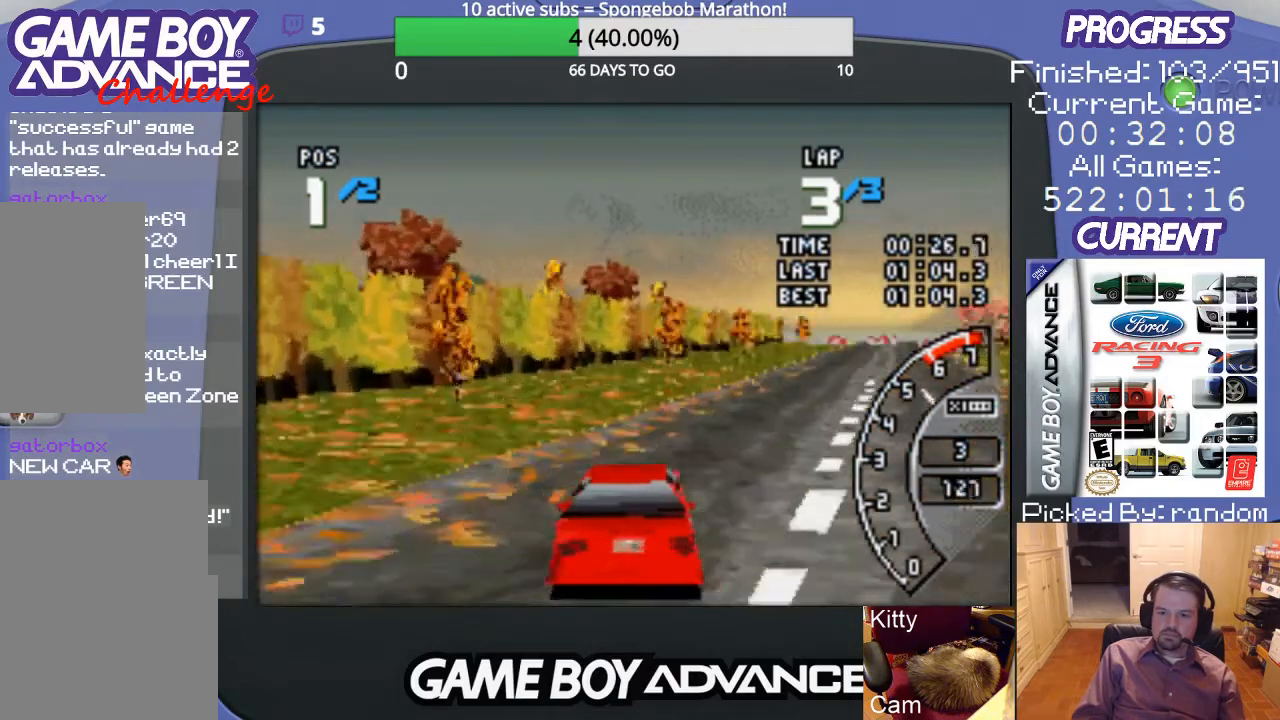
{"buttons": ["A", "DPAD_RIGHT"], "events": []}
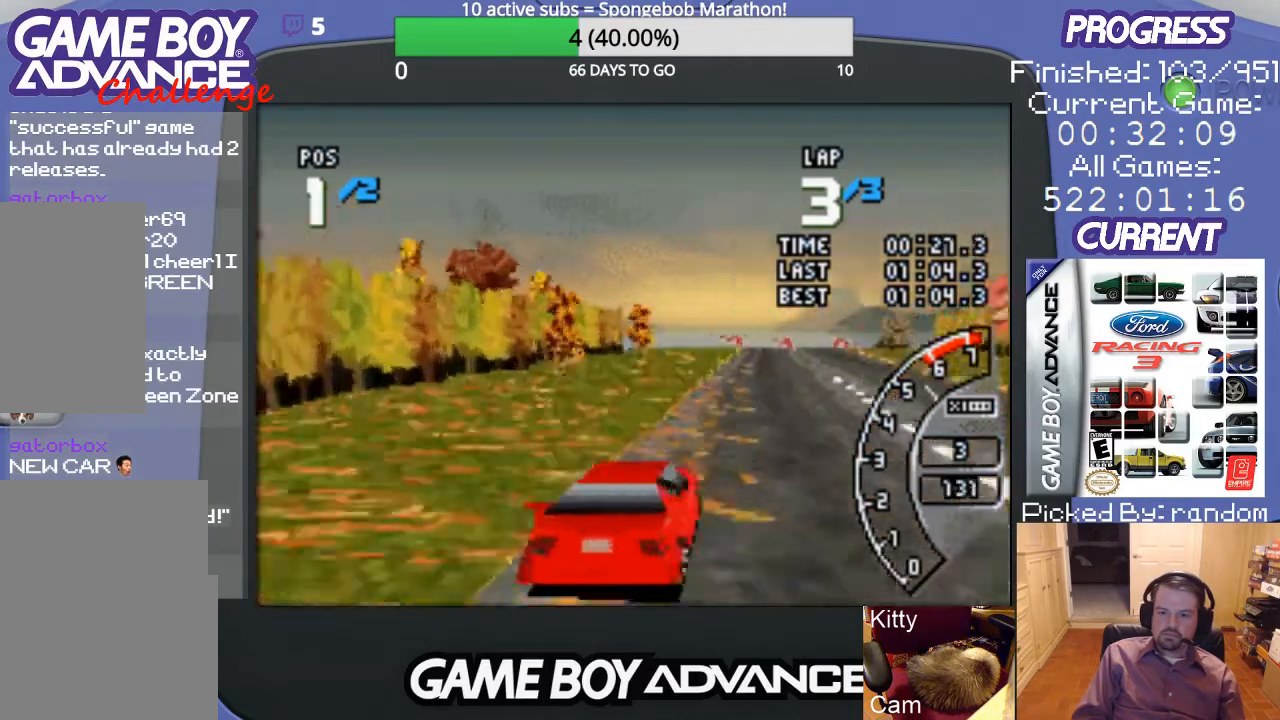
{"buttons": ["A", "DPAD_LEFT"], "events": [[33, "DPAD_RIGHT", "up"], [333, "DPAD_LEFT", "down"]]}
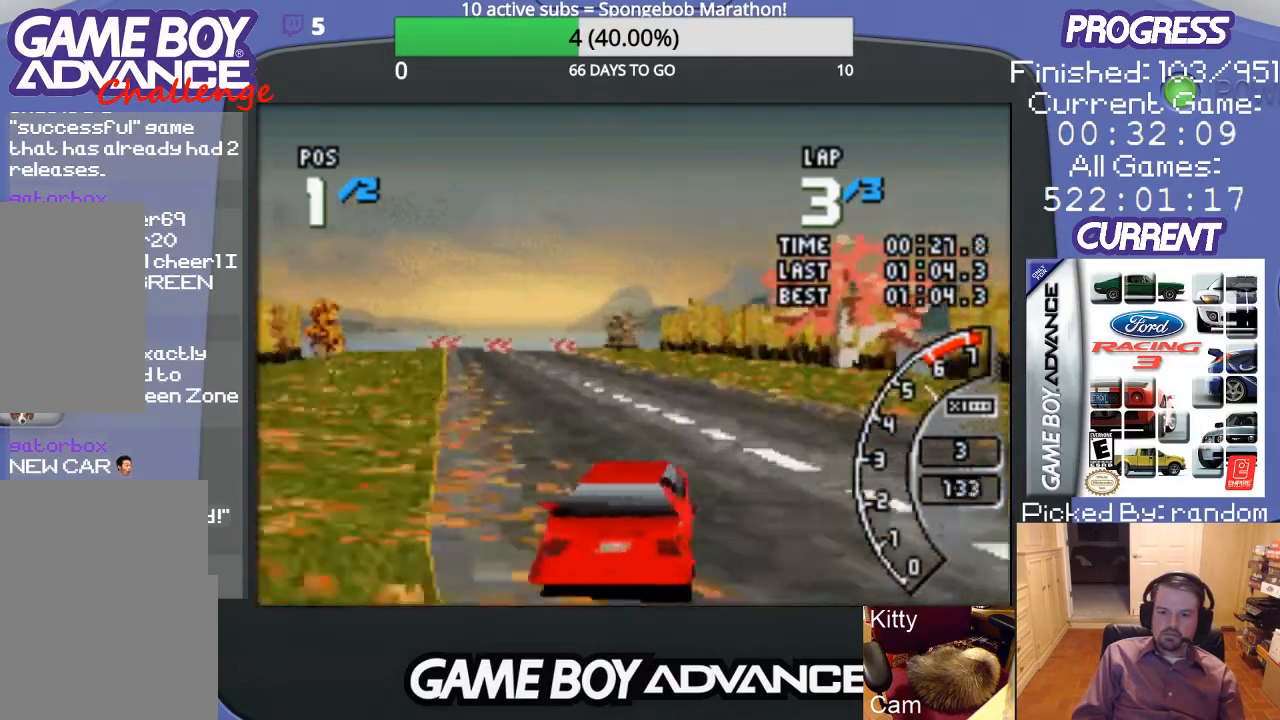
{"buttons": ["A", "DPAD_LEFT"], "events": [[67, "DPAD_LEFT", "up"], [200, "DPAD_LEFT", "down"], [367, "DPAD_LEFT", "up"], [467, "DPAD_LEFT", "down"]]}
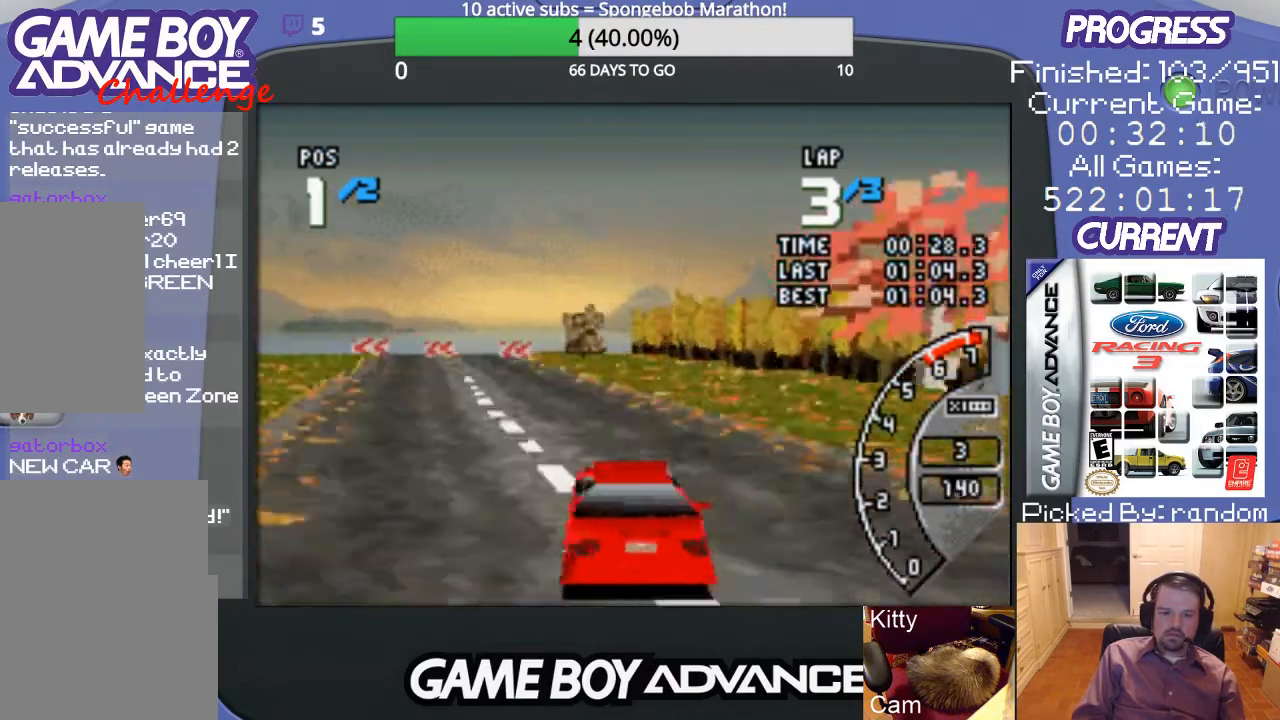
{"buttons": ["A", "DPAD_LEFT"], "events": [[167, "DPAD_LEFT", "up"], [267, "DPAD_LEFT", "down"], [333, "DPAD_LEFT", "up"], [433, "DPAD_LEFT", "down"]]}
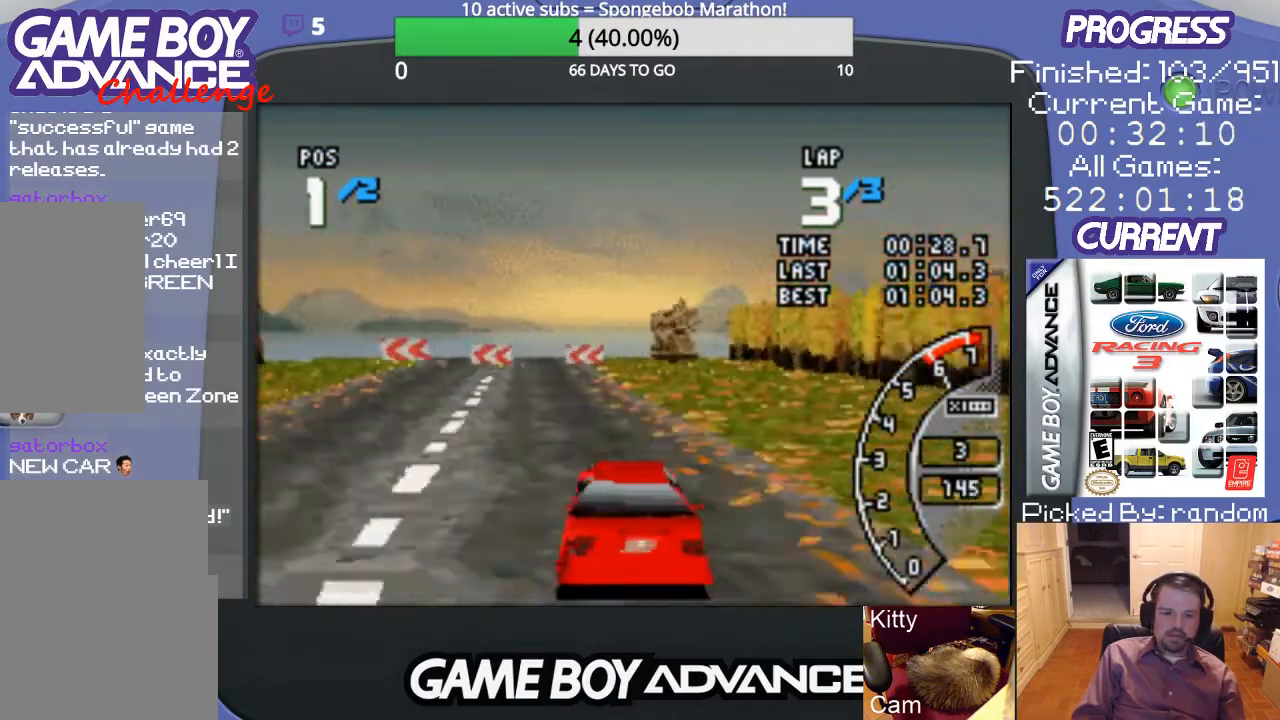
{"buttons": ["B", "DPAD_LEFT"], "events": [[300, "A", "up"], [433, "B", "down"]]}
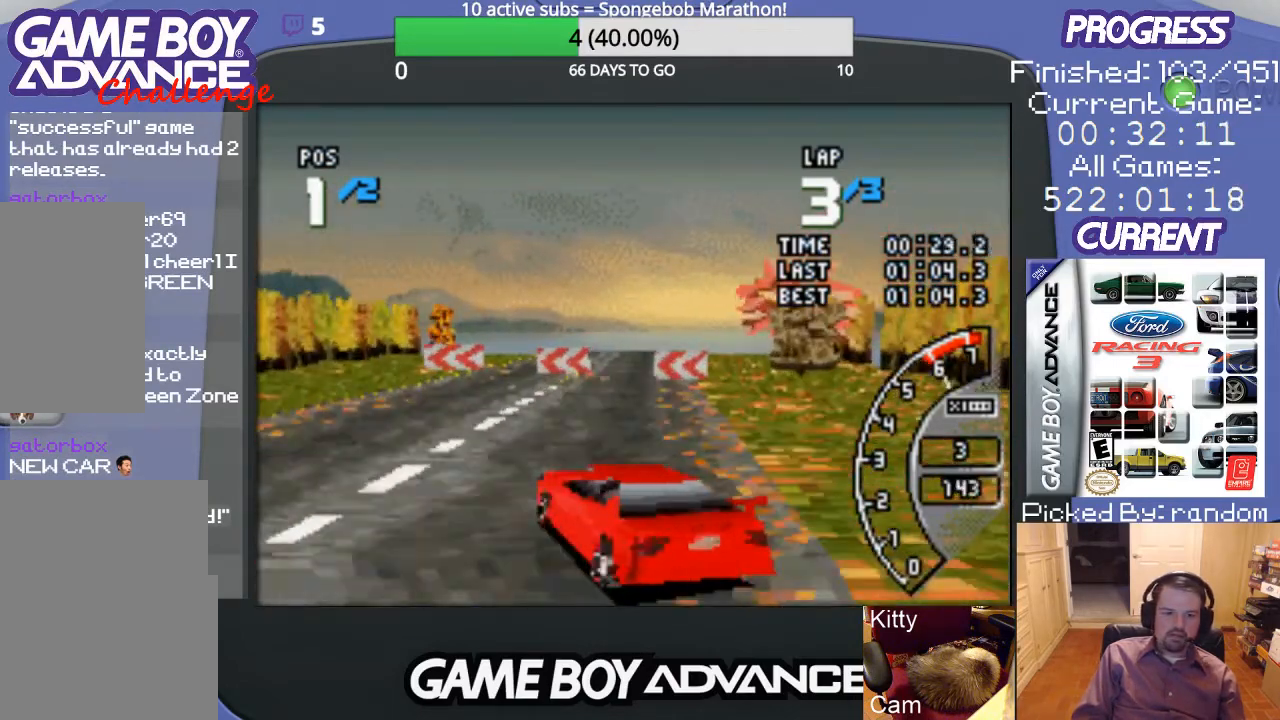
{"buttons": ["A", "DPAD_LEFT"], "events": [[33, "DPAD_UP", "down"], [300, "B", "up"], [433, "DPAD_UP", "up"], [500, "A", "down"]]}
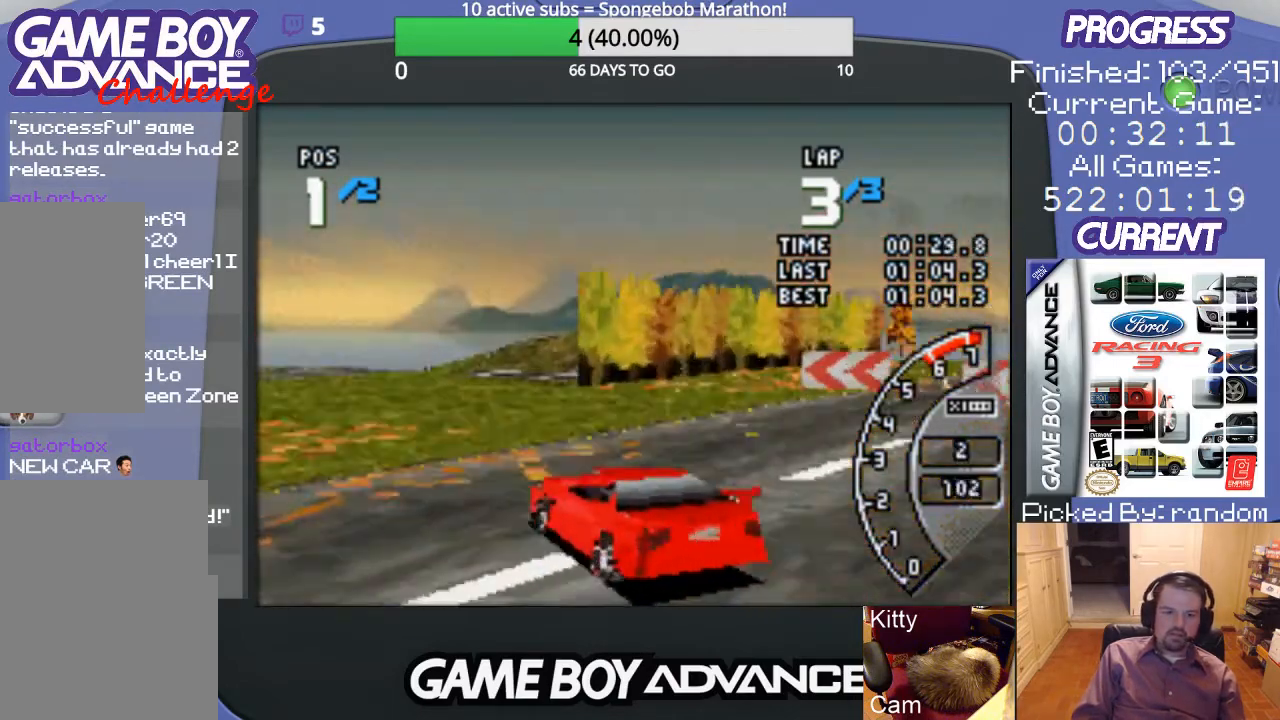
{"buttons": ["A", "DPAD_UP", "DPAD_RIGHT"], "events": [[67, "DPAD_LEFT", "up"], [167, "DPAD_RIGHT", "down"], [233, "DPAD_UP", "down"]]}
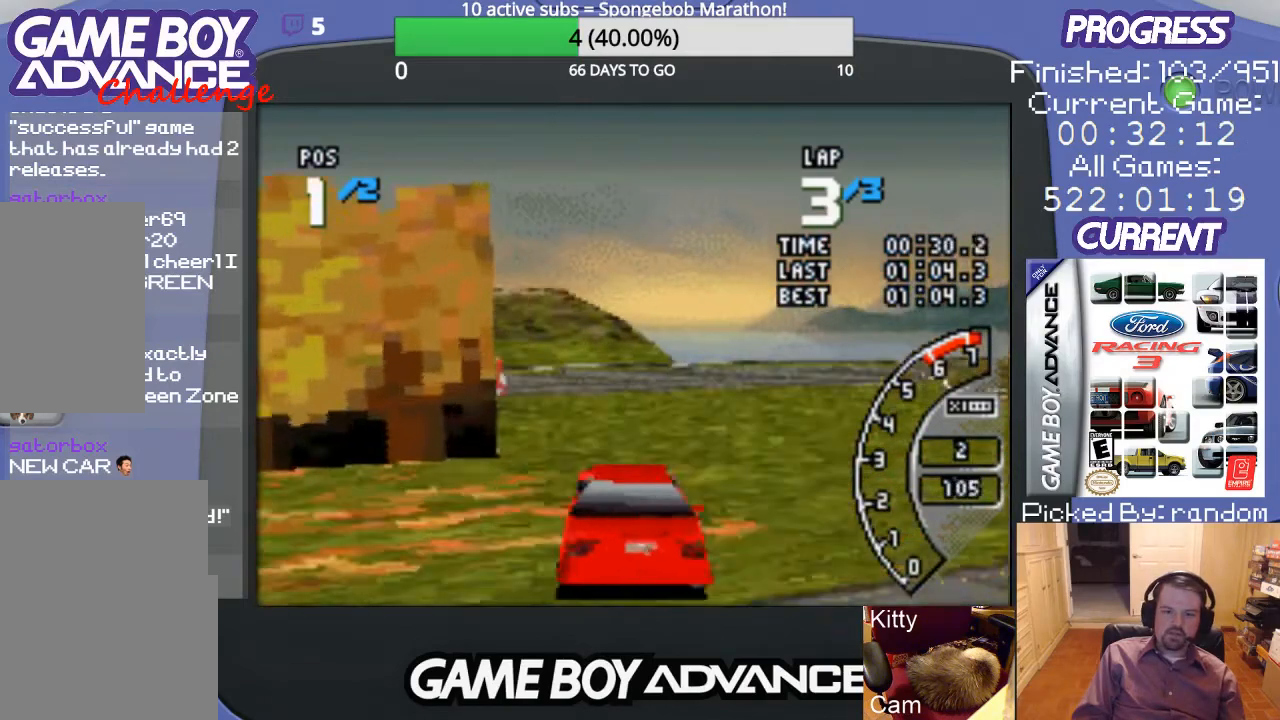
{"buttons": ["A"], "events": [[267, "DPAD_UP", "up"], [300, "DPAD_RIGHT", "up"]]}
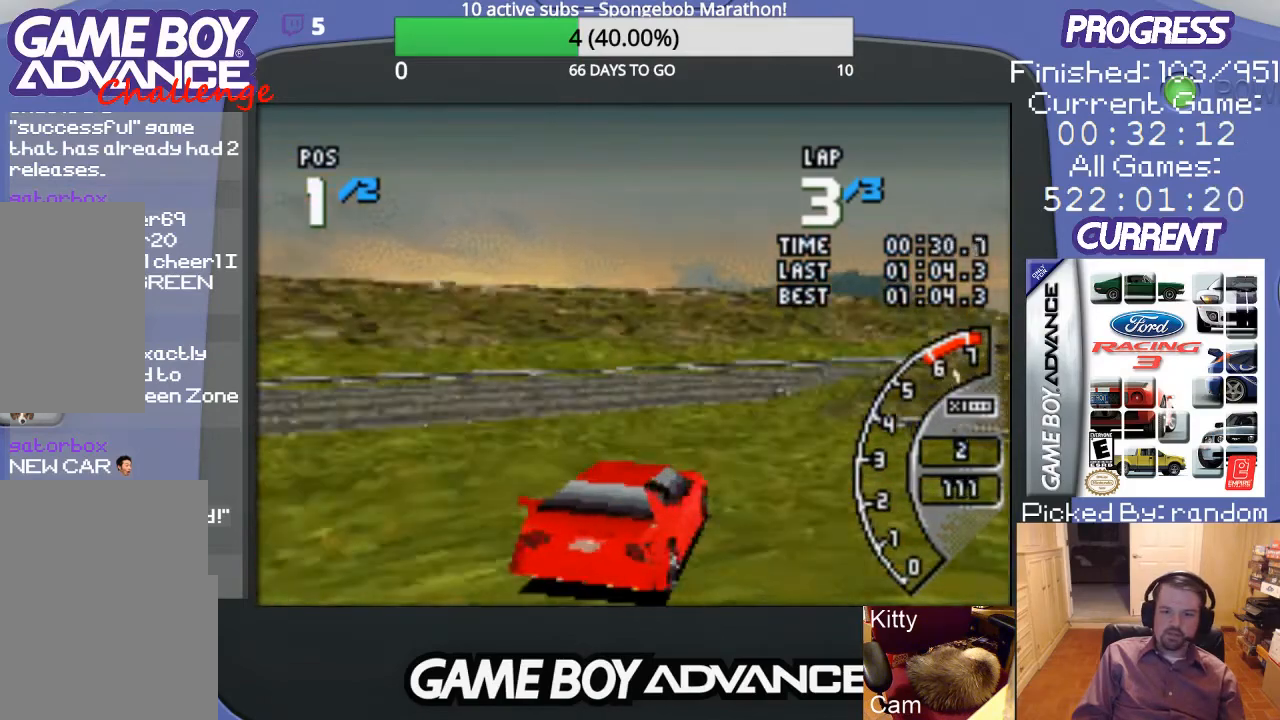
{"buttons": ["A", "DPAD_RIGHT"], "events": [[367, "DPAD_RIGHT", "down"]]}
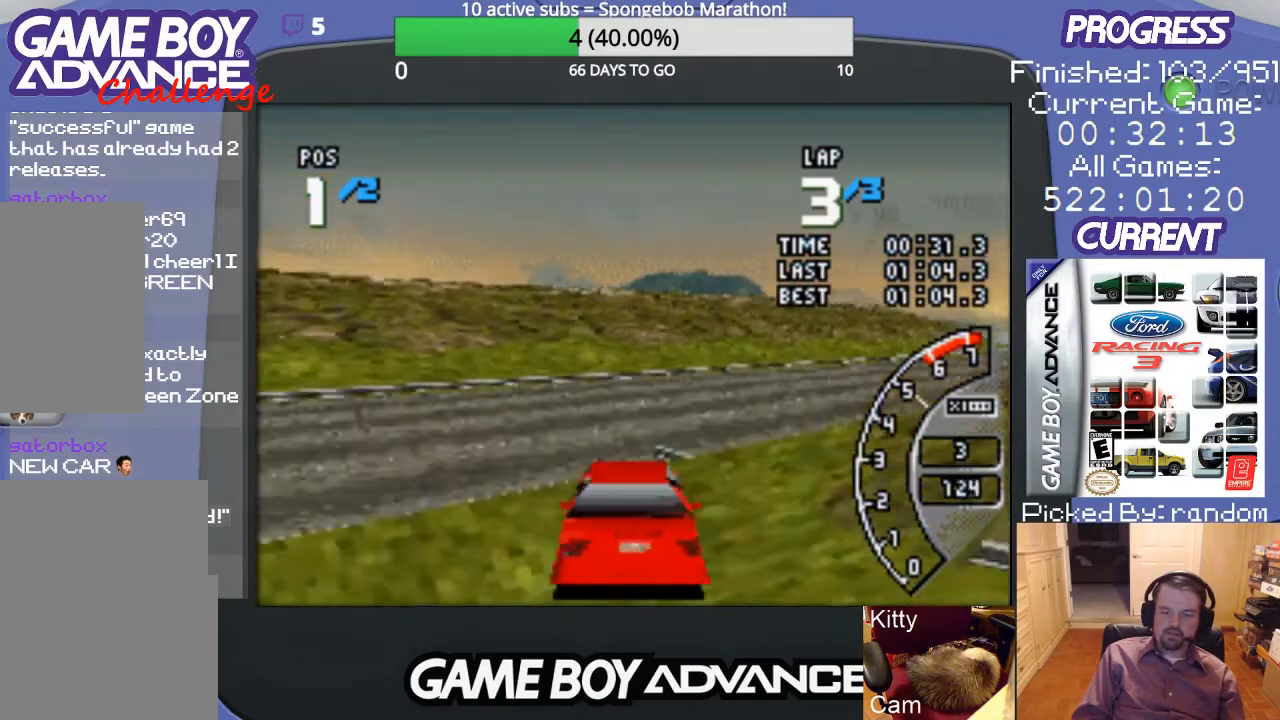
{"buttons": ["DPAD_RIGHT"], "events": [[33, "A", "up"], [167, "A", "down"], [267, "A", "up"], [400, "A", "down"], [500, "A", "up"]]}
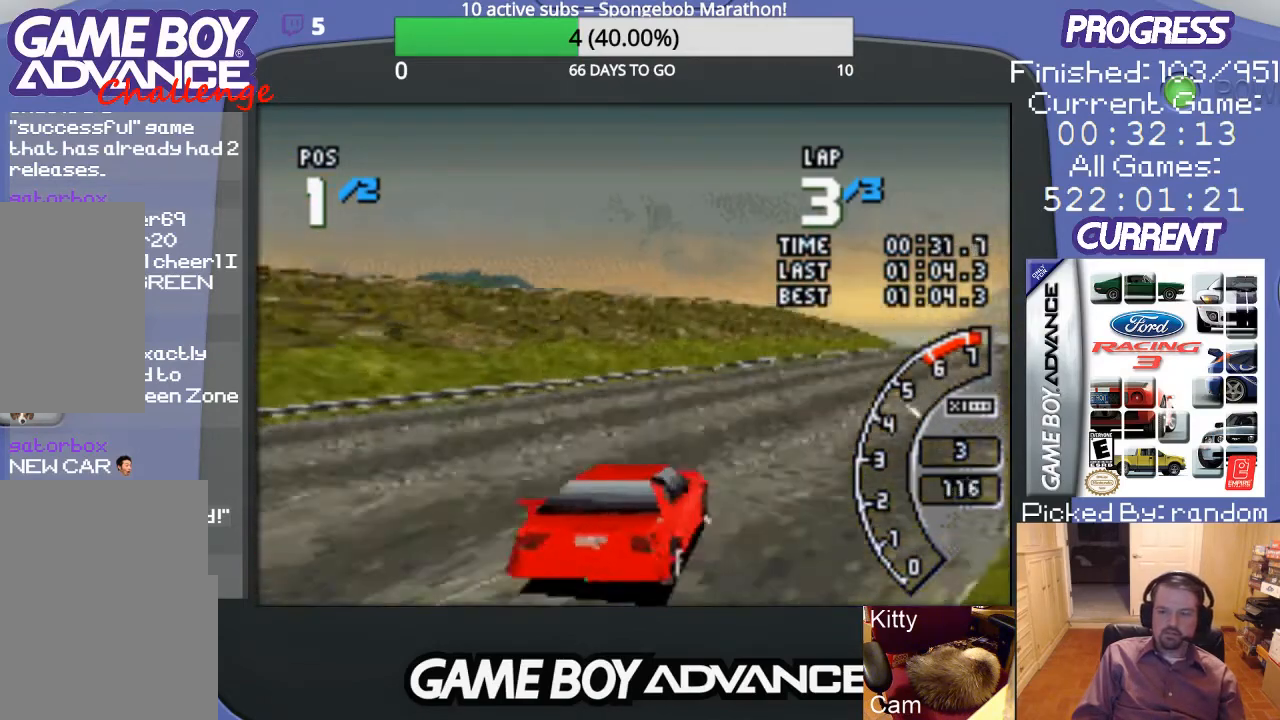
{"buttons": ["A", "DPAD_LEFT"], "events": [[67, "A", "down"], [233, "DPAD_RIGHT", "up"], [400, "DPAD_LEFT", "down"]]}
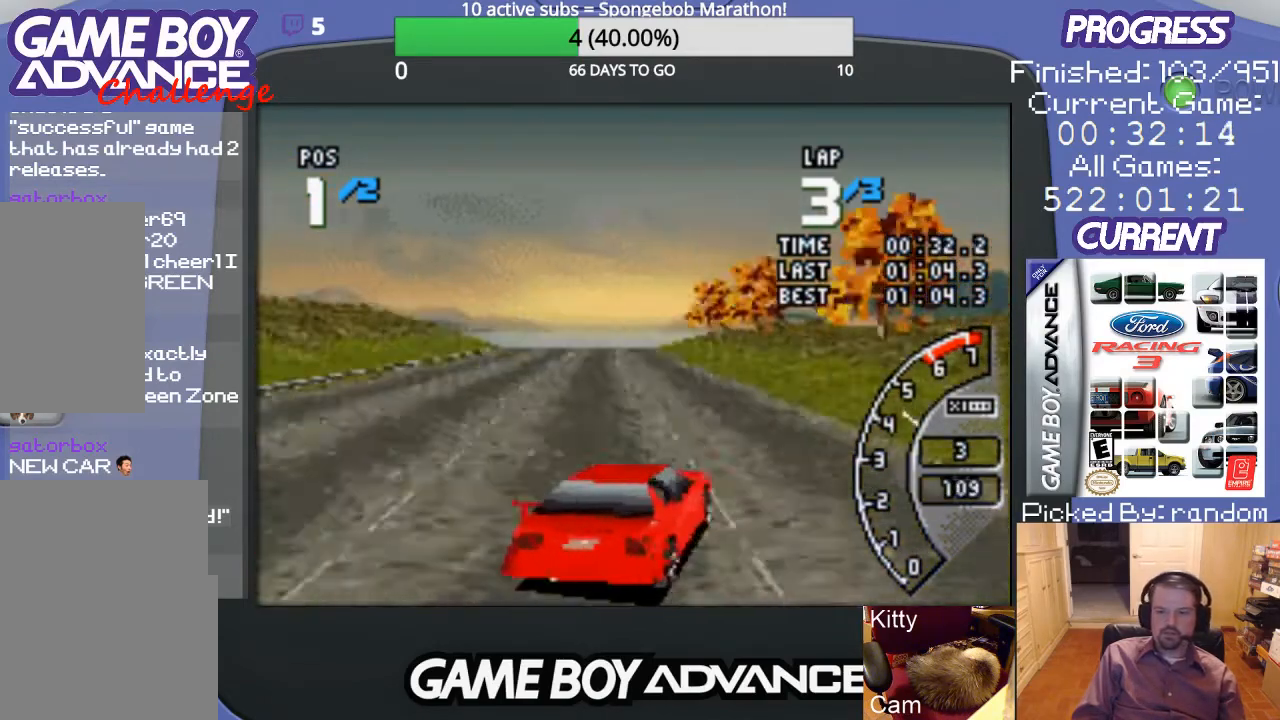
{"buttons": ["A"], "events": [[67, "DPAD_LEFT", "up"], [133, "DPAD_LEFT", "down"], [333, "DPAD_LEFT", "up"]]}
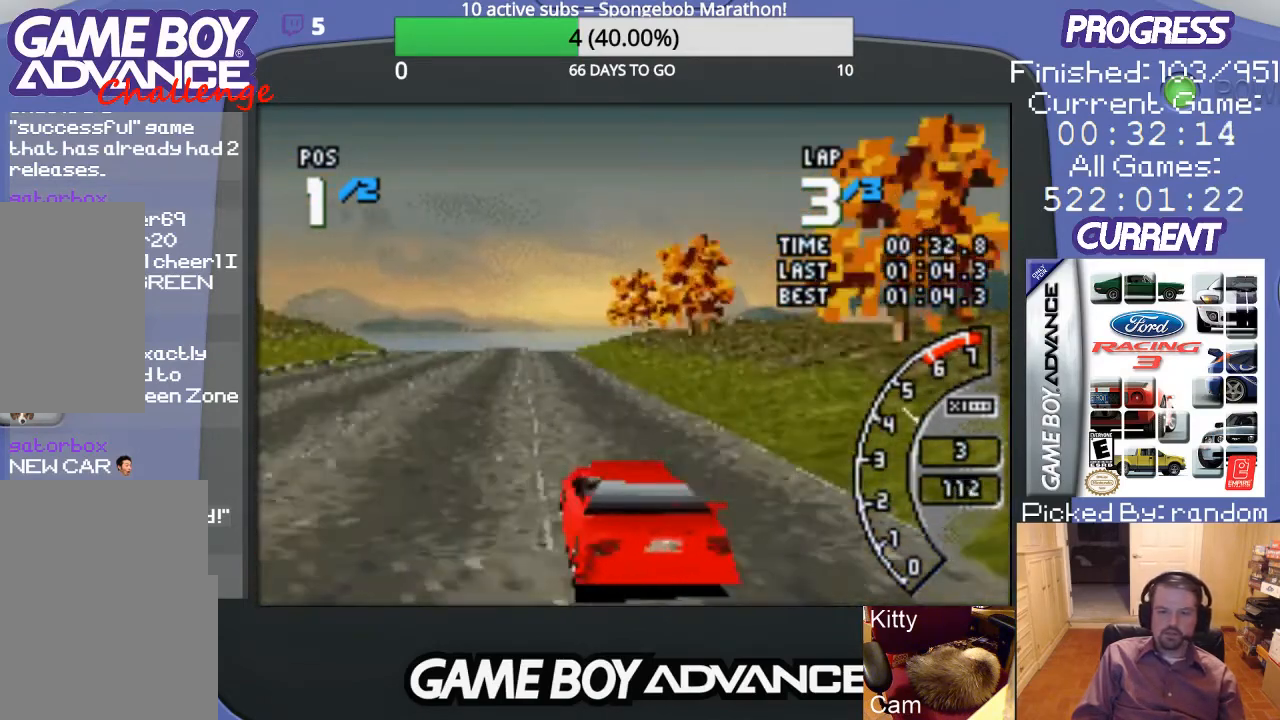
{"buttons": ["A"], "events": [[67, "DPAD_LEFT", "down"], [200, "DPAD_LEFT", "up"]]}
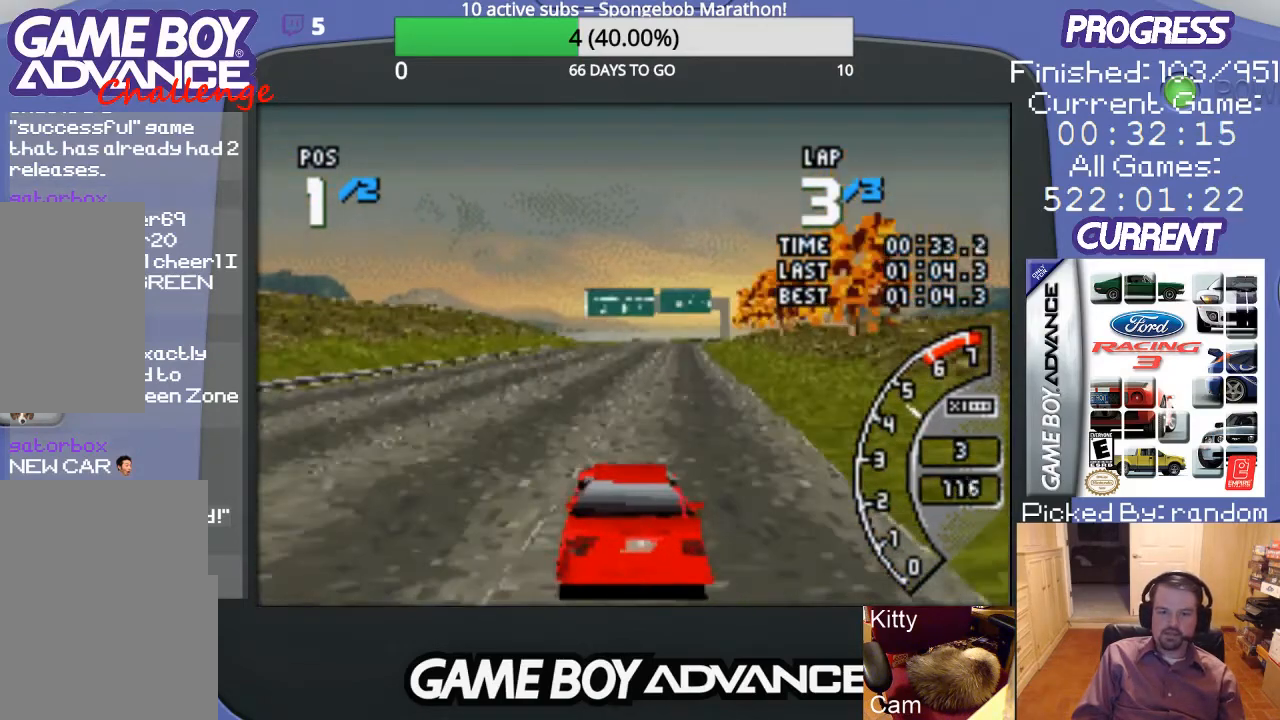
{"buttons": ["A"], "events": [[367, "DPAD_RIGHT", "down"], [433, "DPAD_RIGHT", "up"]]}
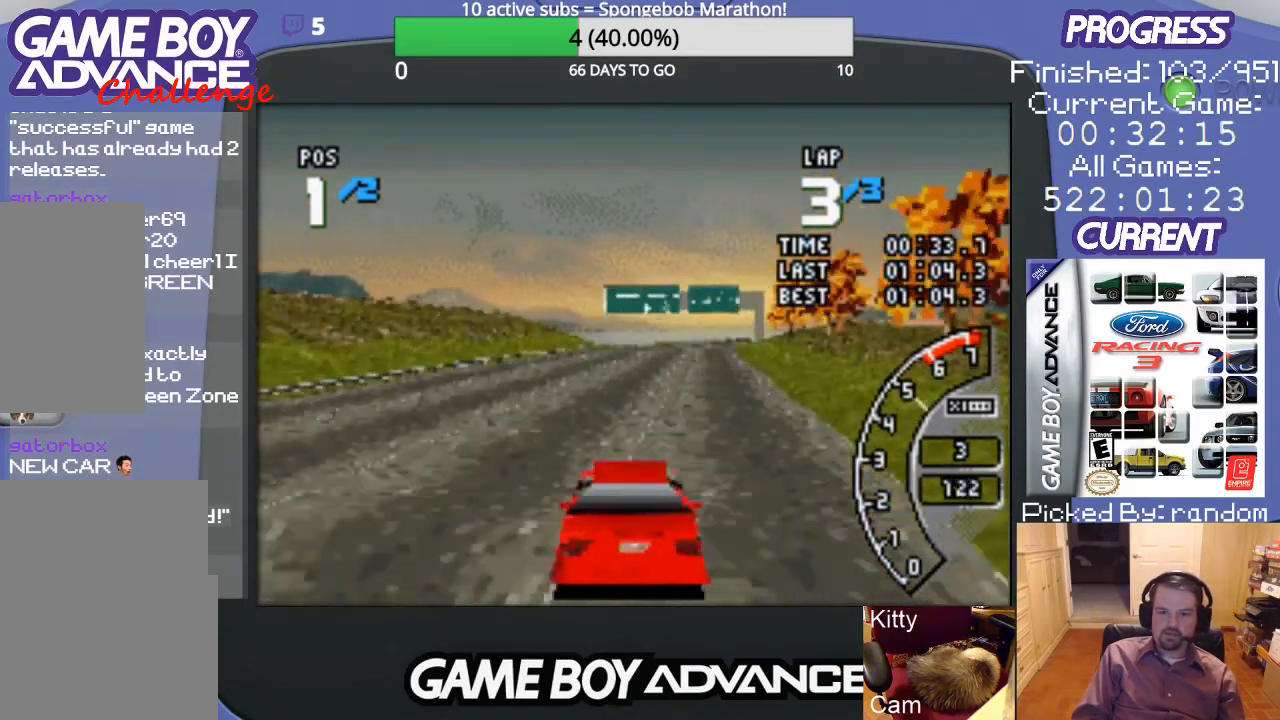
{"buttons": ["A"], "events": []}